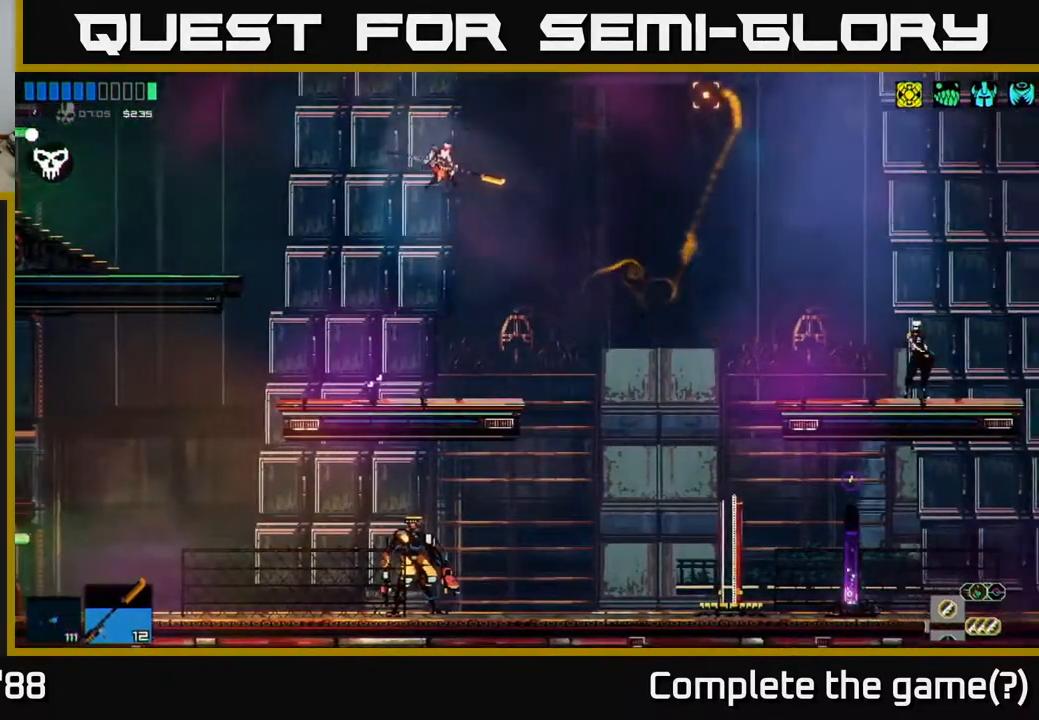
Gameplay with a controller (Xbox layout); each line is a JSON object with the inputs held at the frame after it. "events" lists button and stick changes between this image and that frame as [ms after this image, input, new state], when the widget could be followed in between.
{"buttons": ["L1"], "left_stick": "right", "right_stick": "right", "events": [[17, "left_stick", "center"], [133, "left_stick", "right"], [433, "A", "down"], [450, "L1", "down"], [500, "A", "up"]]}
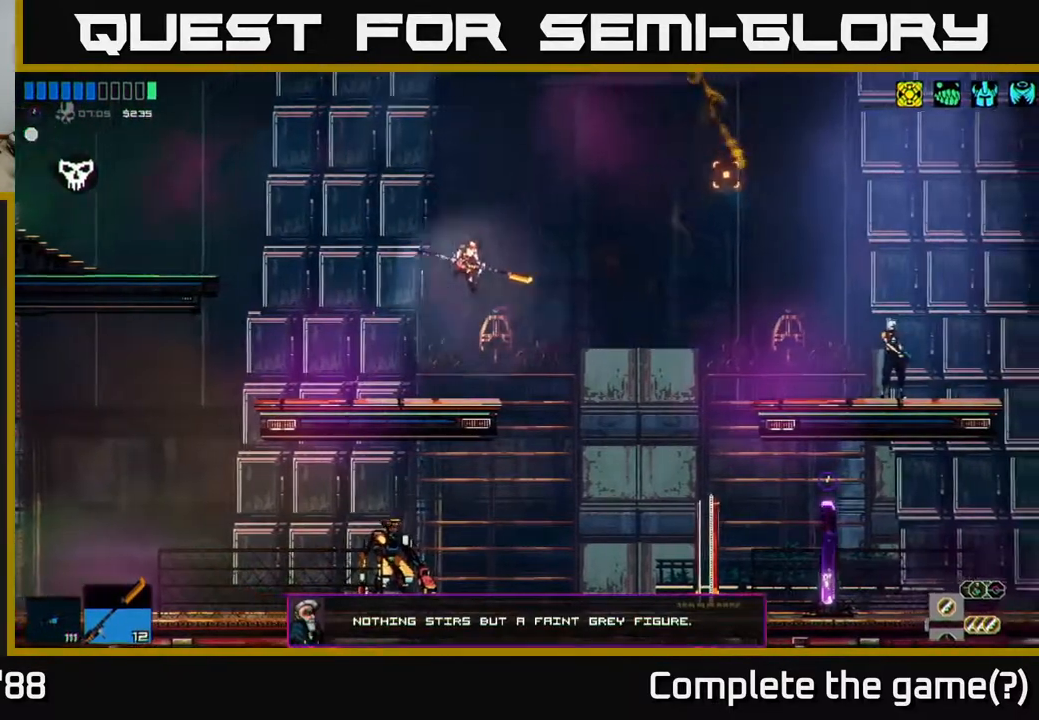
{"buttons": [], "left_stick": "center", "right_stick": "center", "events": [[33, "L1", "up"], [367, "left_stick", "center"], [383, "right_stick", "center"]]}
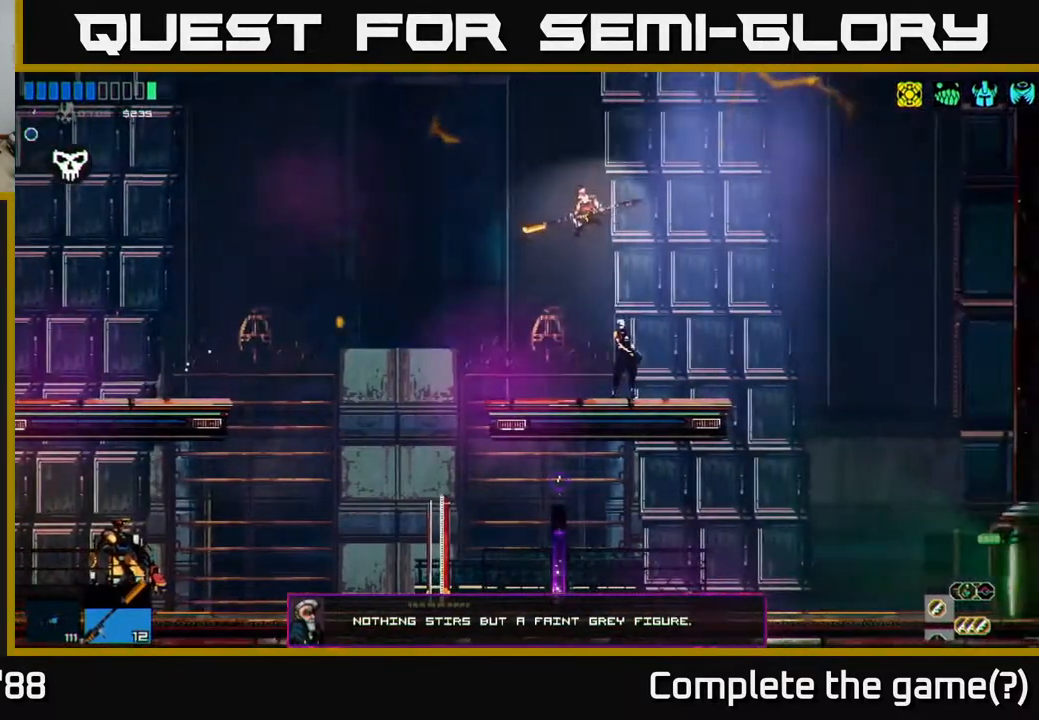
{"buttons": [], "left_stick": "center", "right_stick": "center", "events": [[83, "left_stick", "right"], [217, "Y", "down"], [233, "left_stick", "center"], [283, "Y", "up"]]}
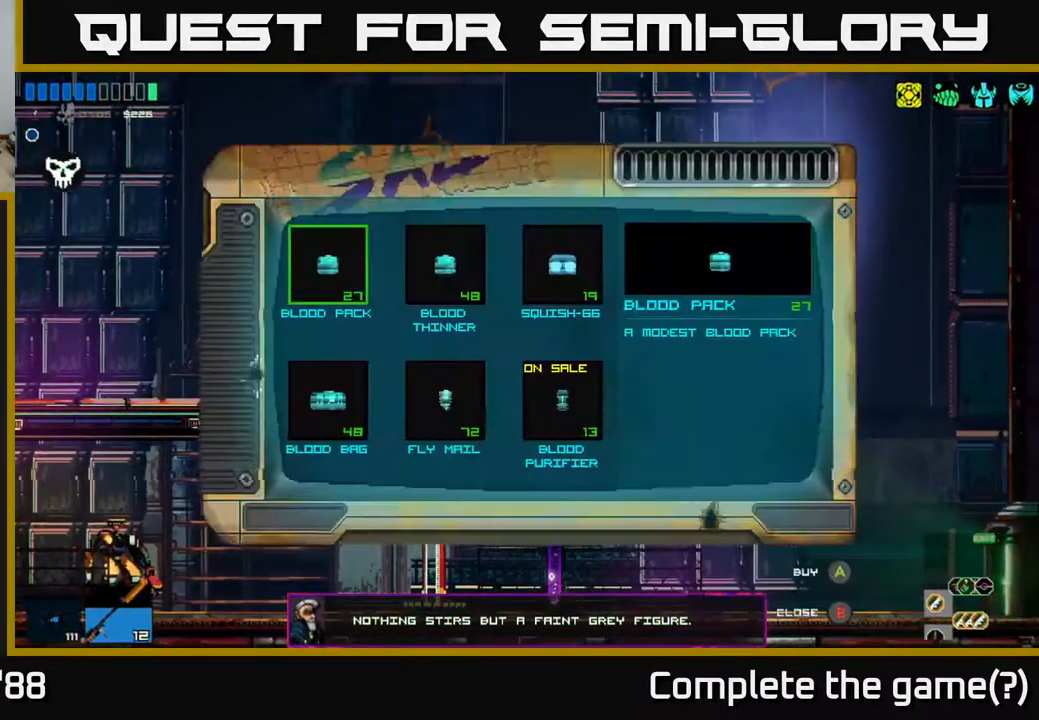
{"buttons": [], "left_stick": "center", "right_stick": "center", "events": []}
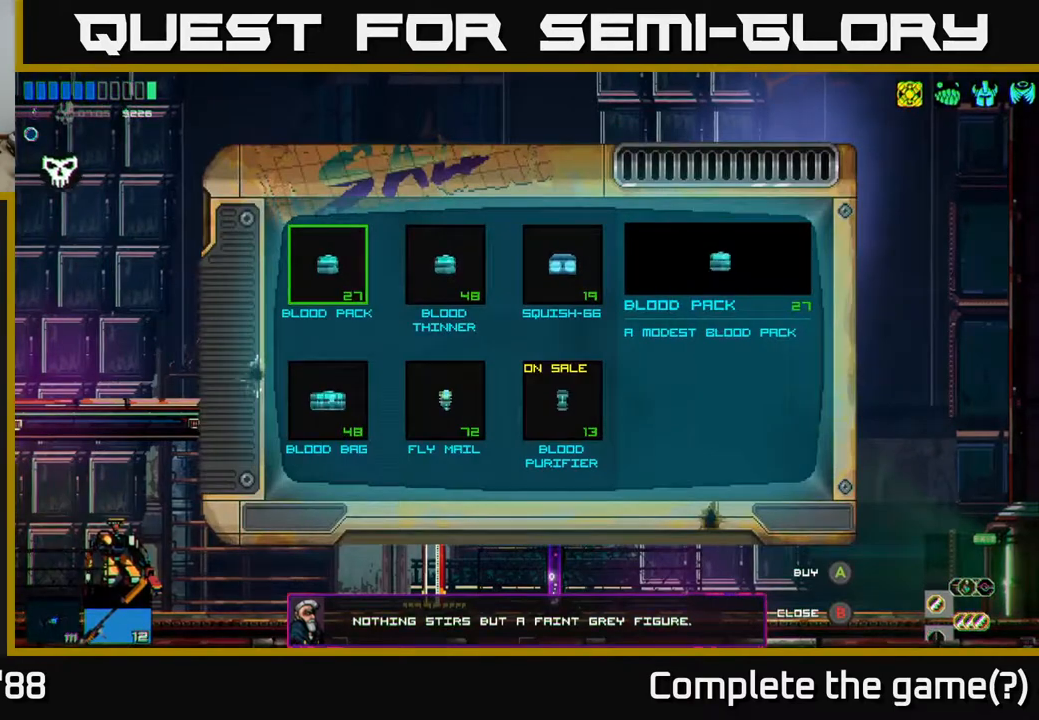
{"buttons": [], "left_stick": "center", "right_stick": "center", "events": []}
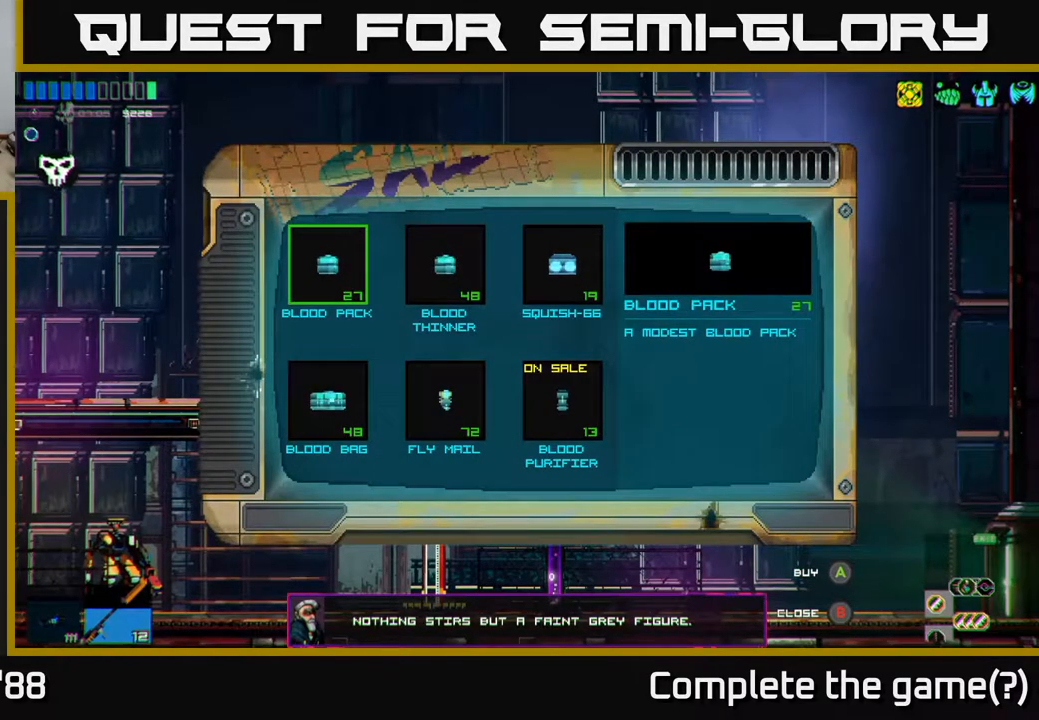
{"buttons": [], "left_stick": "center", "right_stick": "center", "events": [[300, "left_stick", "down"], [483, "left_stick", "center"]]}
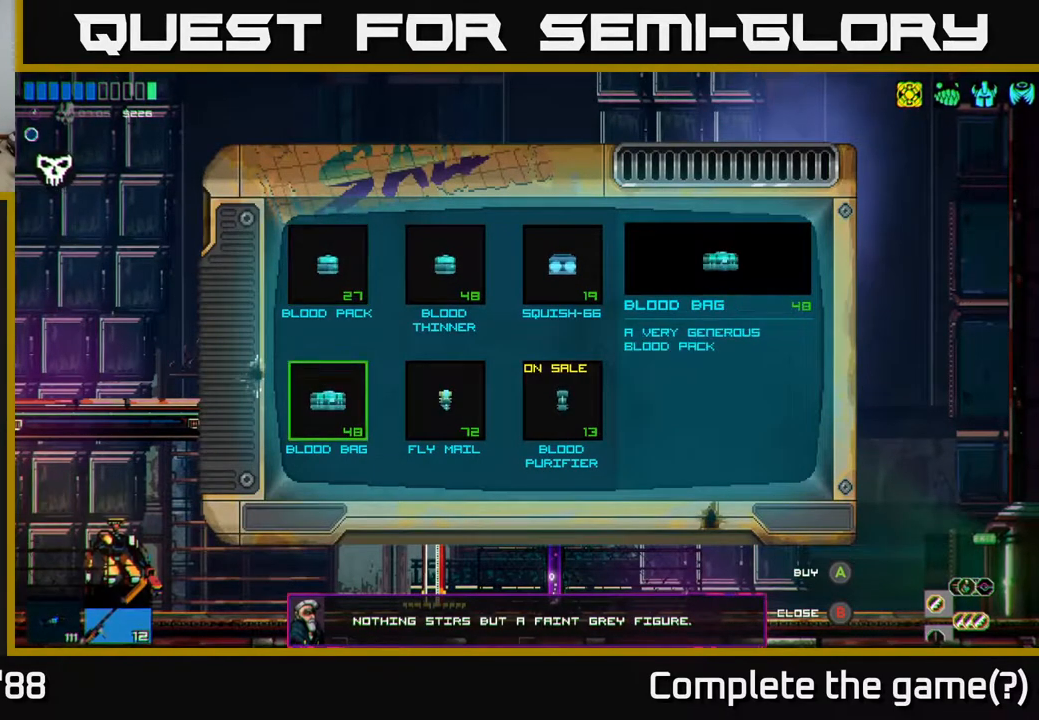
{"buttons": [], "left_stick": "center", "right_stick": "center", "events": [[33, "left_stick", "right"], [183, "left_stick", "center"], [283, "left_stick", "right"], [417, "left_stick", "center"]]}
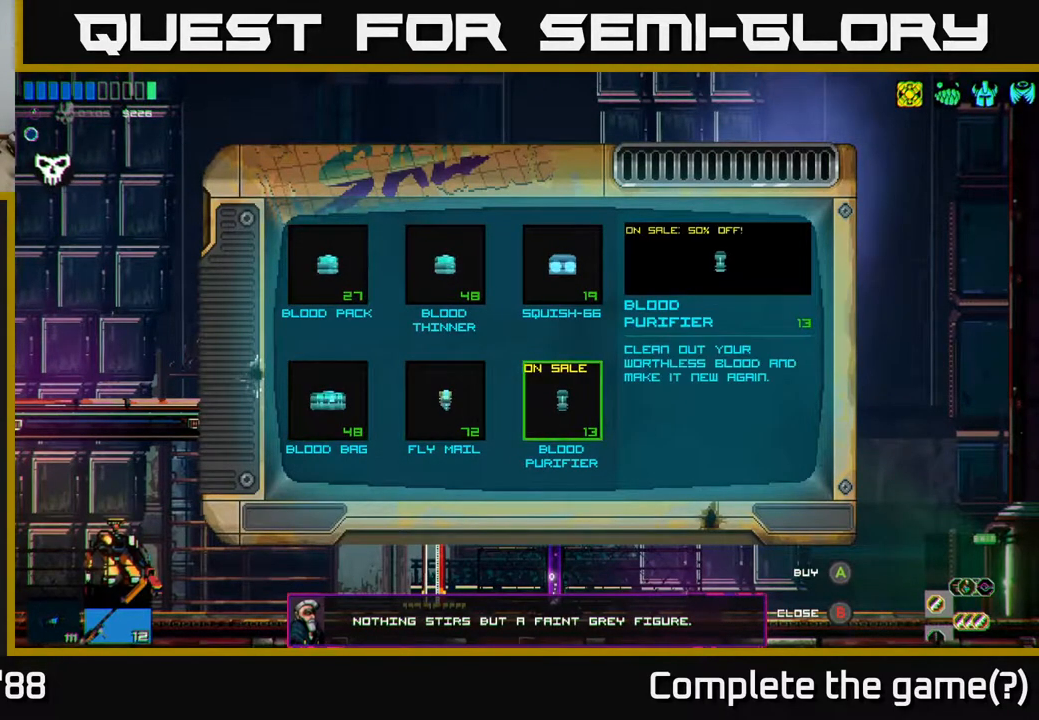
{"buttons": [], "left_stick": "center", "right_stick": "center", "events": [[183, "left_stick", "up"], [333, "left_stick", "center"]]}
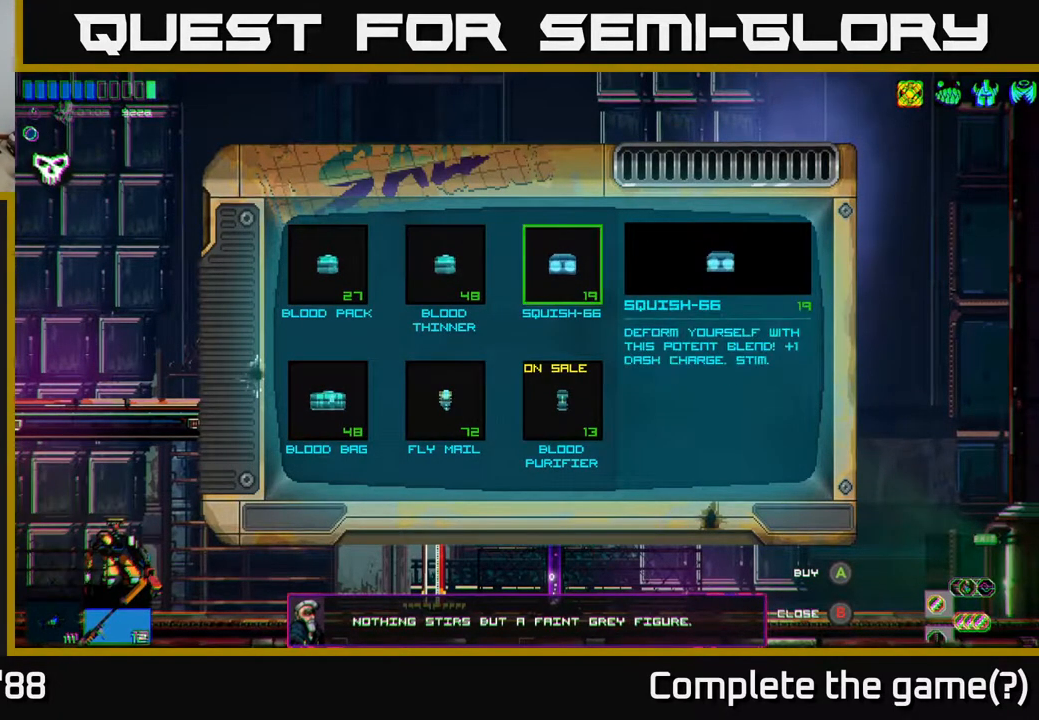
{"buttons": [], "left_stick": "left", "right_stick": "center", "events": [[483, "left_stick", "left"]]}
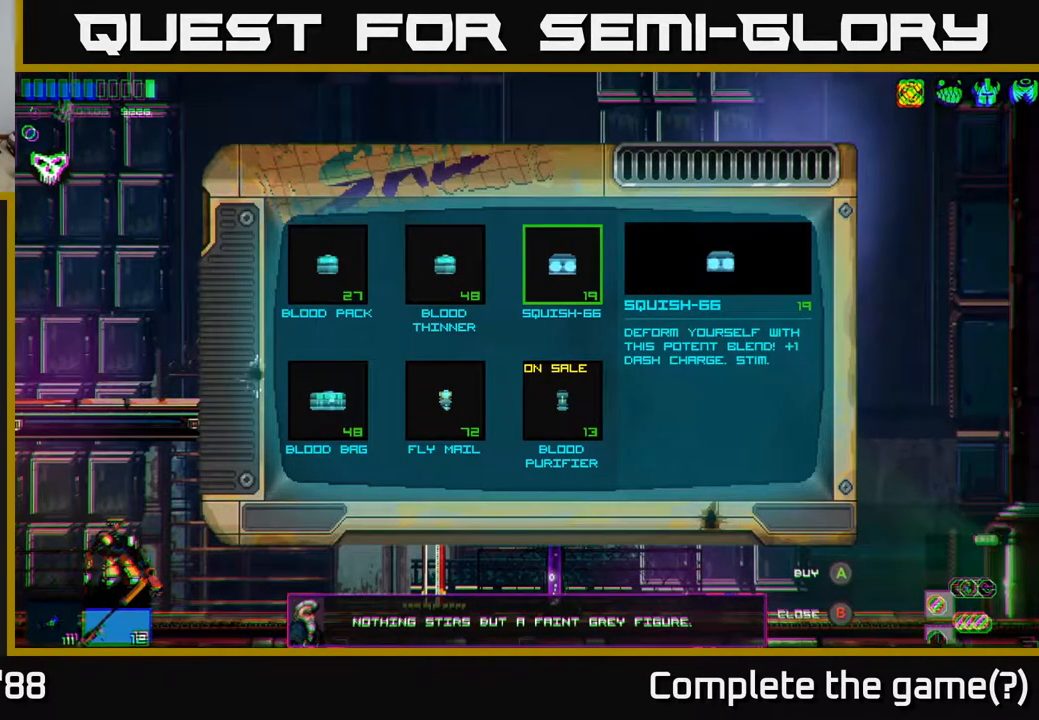
{"buttons": [], "left_stick": "center", "right_stick": "center", "events": [[133, "left_stick", "center"], [267, "left_stick", "right"], [433, "left_stick", "center"]]}
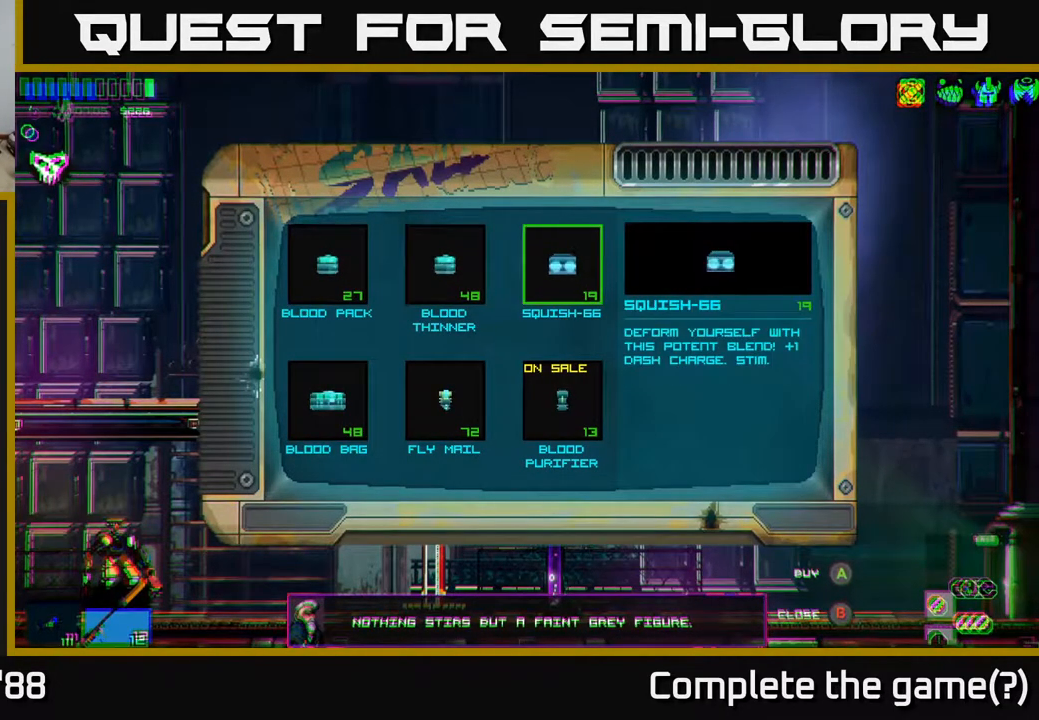
{"buttons": [], "left_stick": "center", "right_stick": "center", "events": []}
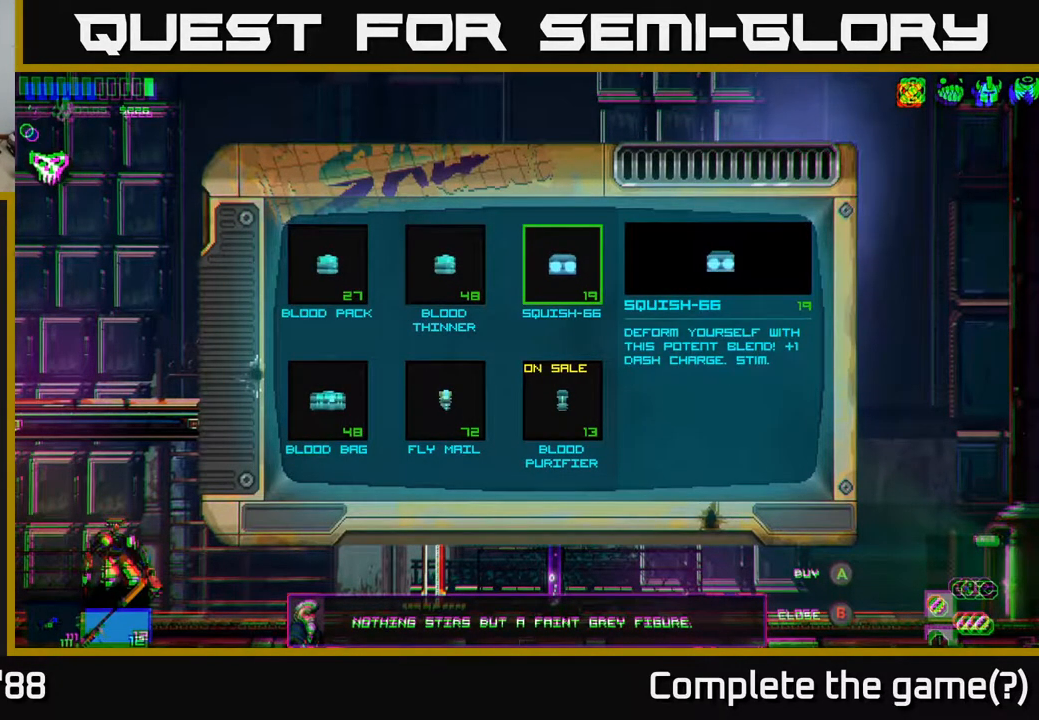
{"buttons": [], "left_stick": "left", "right_stick": "center", "events": [[483, "left_stick", "left"]]}
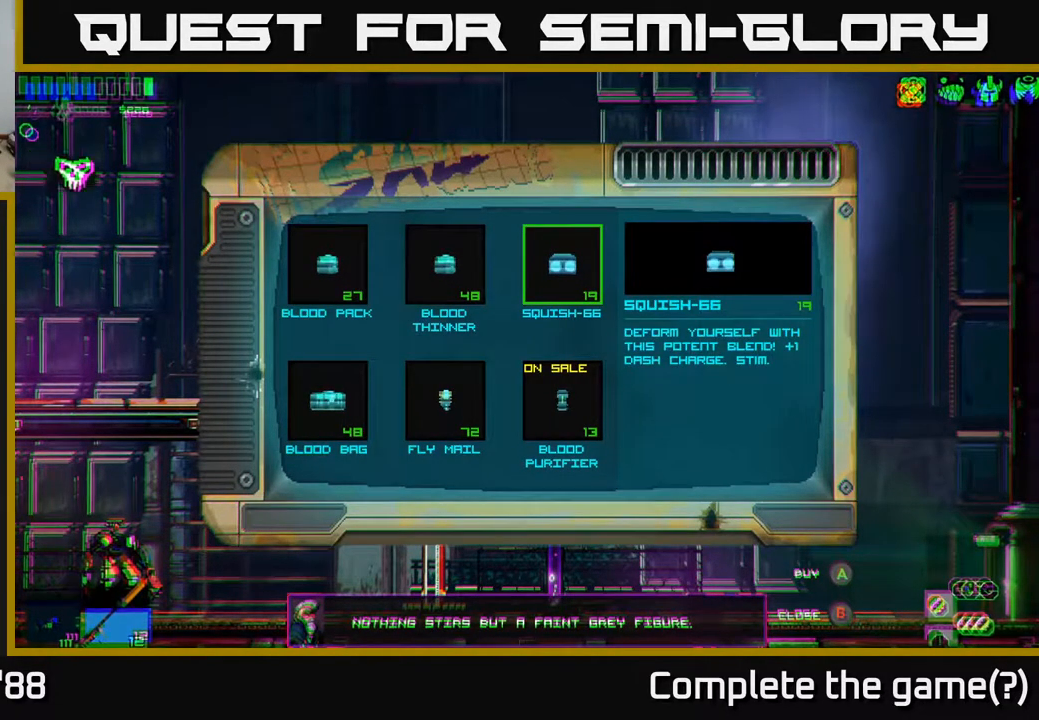
{"buttons": [], "left_stick": "down", "right_stick": "center", "events": [[150, "left_stick", "center"], [317, "left_stick", "down"]]}
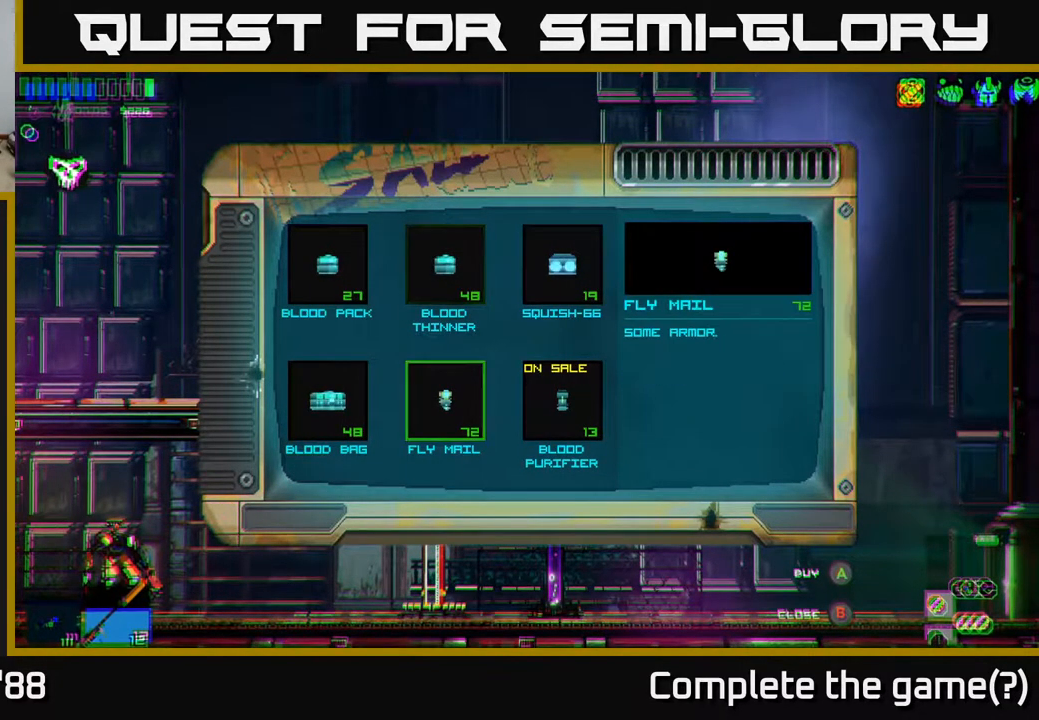
{"buttons": ["A"], "left_stick": "center", "right_stick": "center", "events": [[17, "left_stick", "center"], [500, "A", "down"]]}
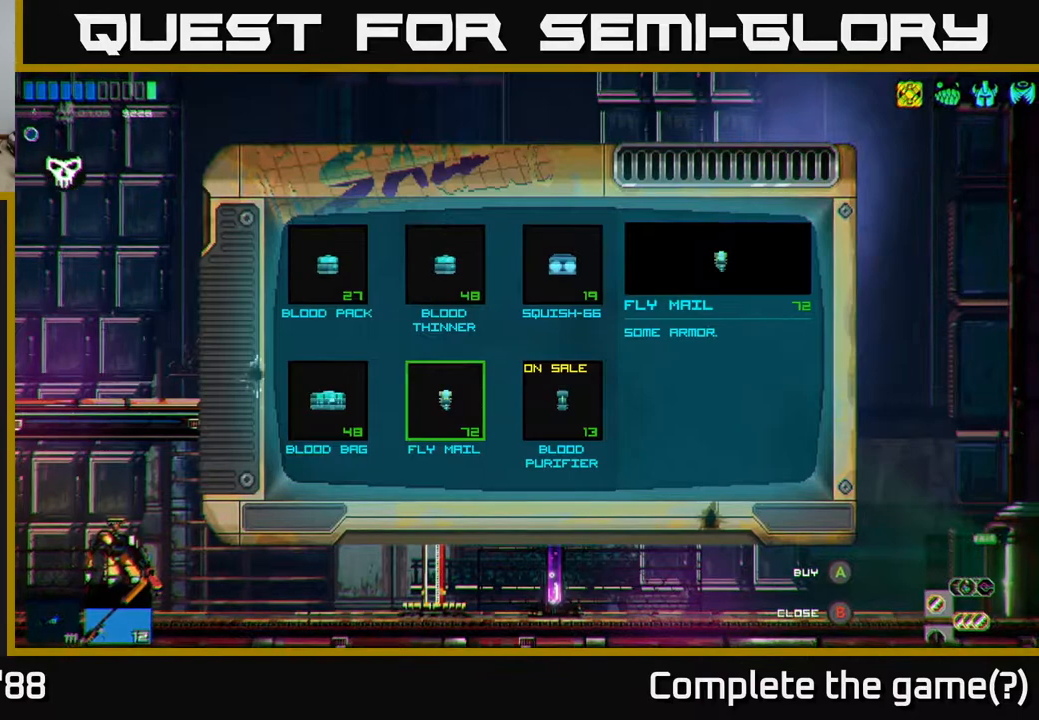
{"buttons": [], "left_stick": "center", "right_stick": "center", "events": [[83, "A", "up"], [333, "left_stick", "up"], [483, "left_stick", "center"]]}
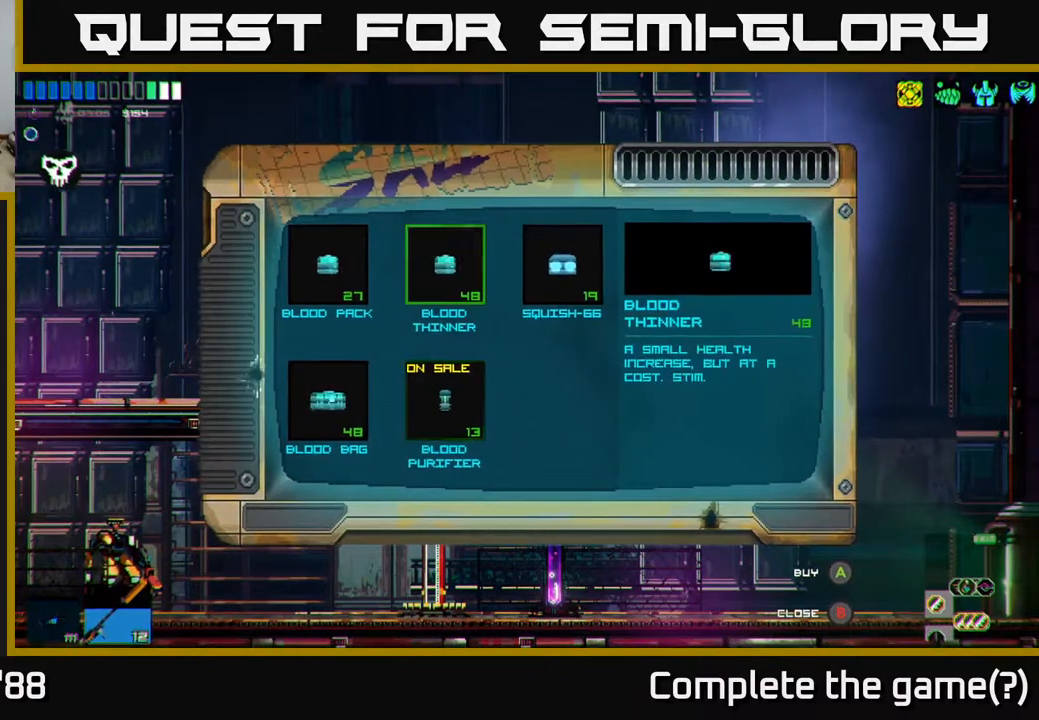
{"buttons": [], "left_stick": "center", "right_stick": "center", "events": [[183, "left_stick", "right"], [317, "left_stick", "center"]]}
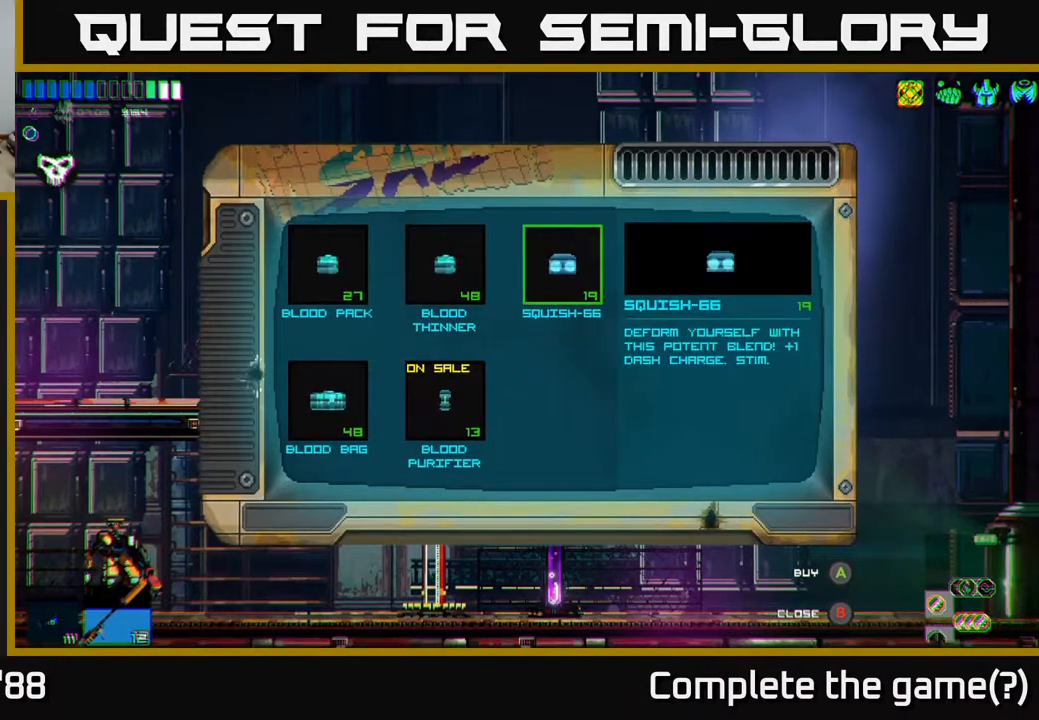
{"buttons": [], "left_stick": "center", "right_stick": "center", "events": [[100, "A", "down"], [183, "A", "up"]]}
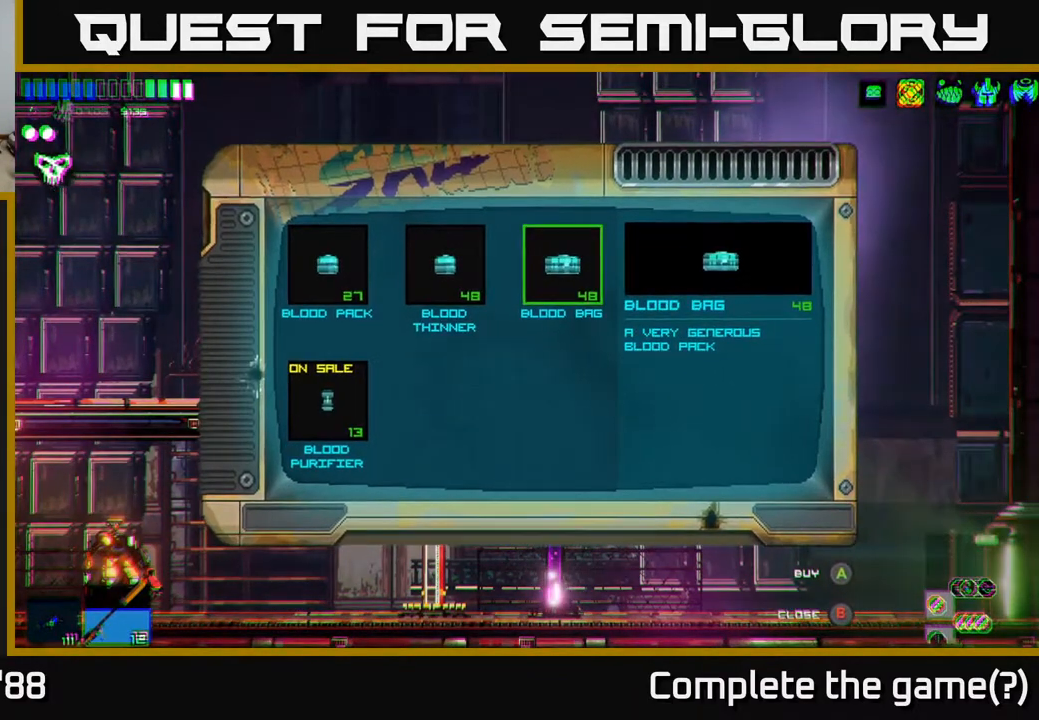
{"buttons": [], "left_stick": "center", "right_stick": "center", "events": [[17, "left_stick", "left"], [183, "left_stick", "center"]]}
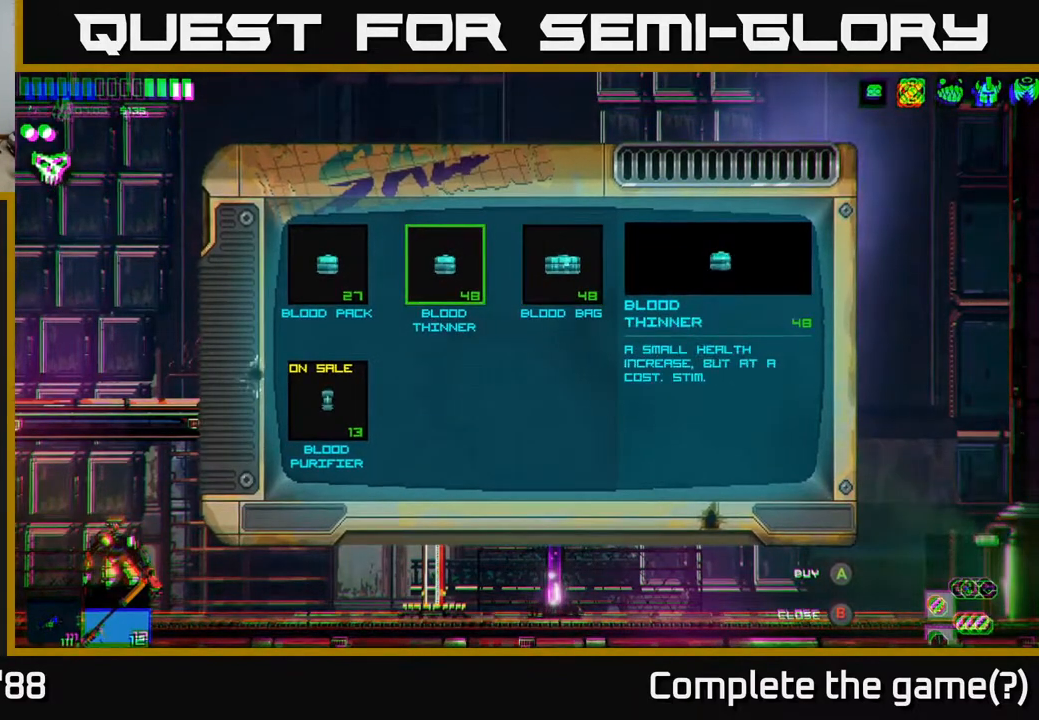
{"buttons": [], "left_stick": "center", "right_stick": "center", "events": []}
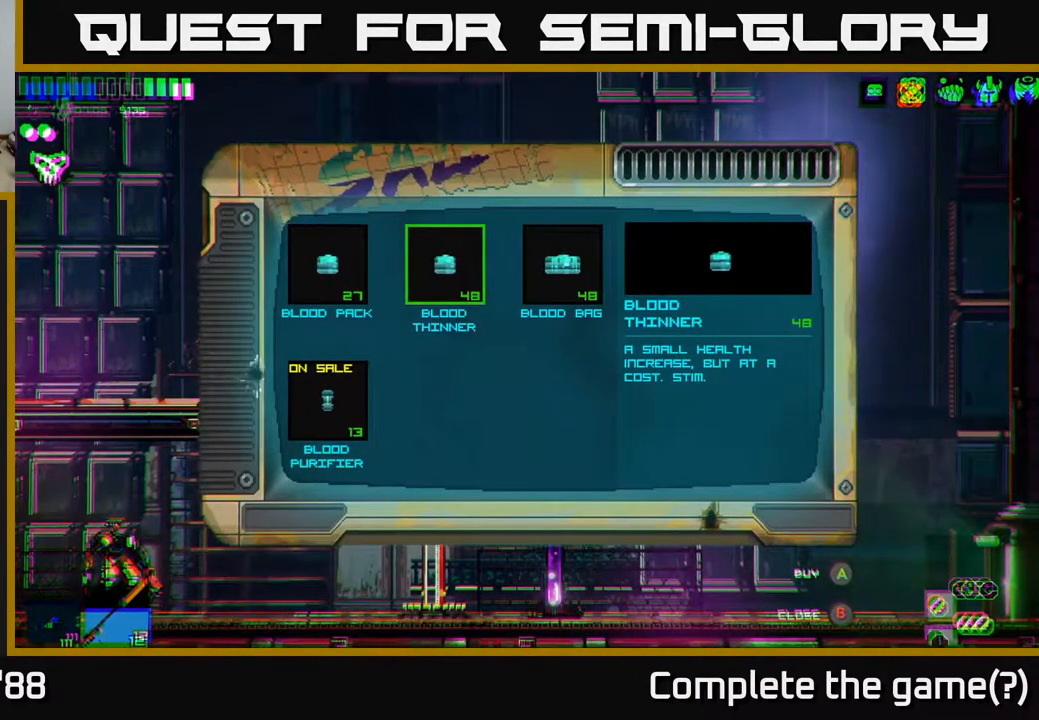
{"buttons": [], "left_stick": "left", "right_stick": "center", "events": [[83, "A", "down"], [167, "A", "up"], [450, "left_stick", "left"]]}
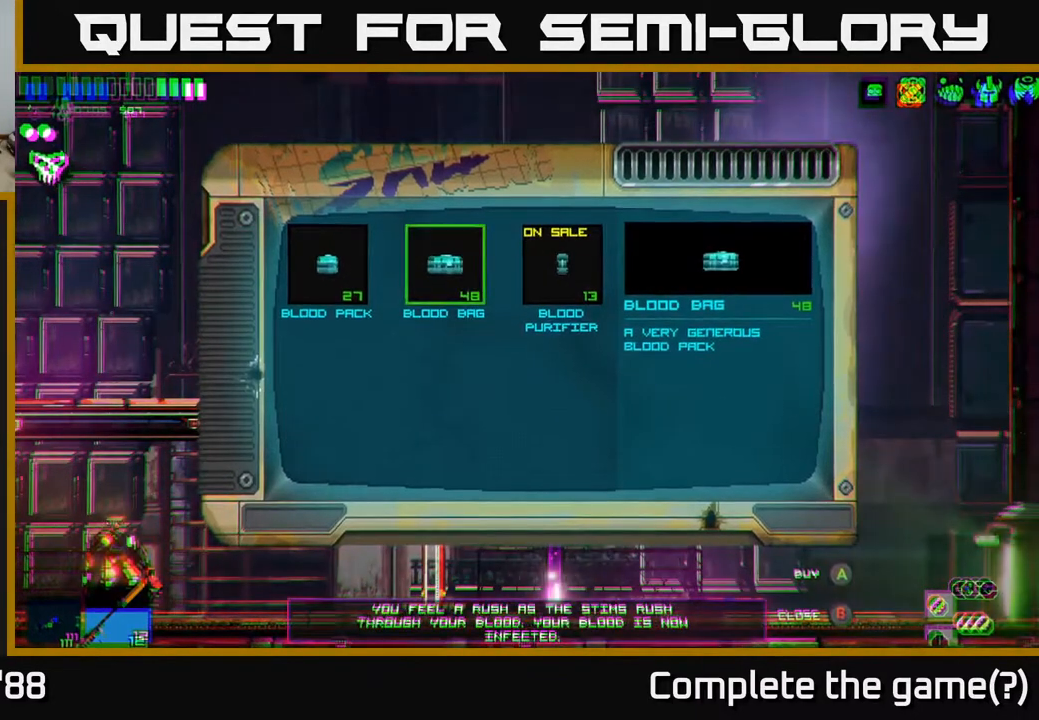
{"buttons": [], "left_stick": "center", "right_stick": "center", "events": [[117, "left_stick", "center"]]}
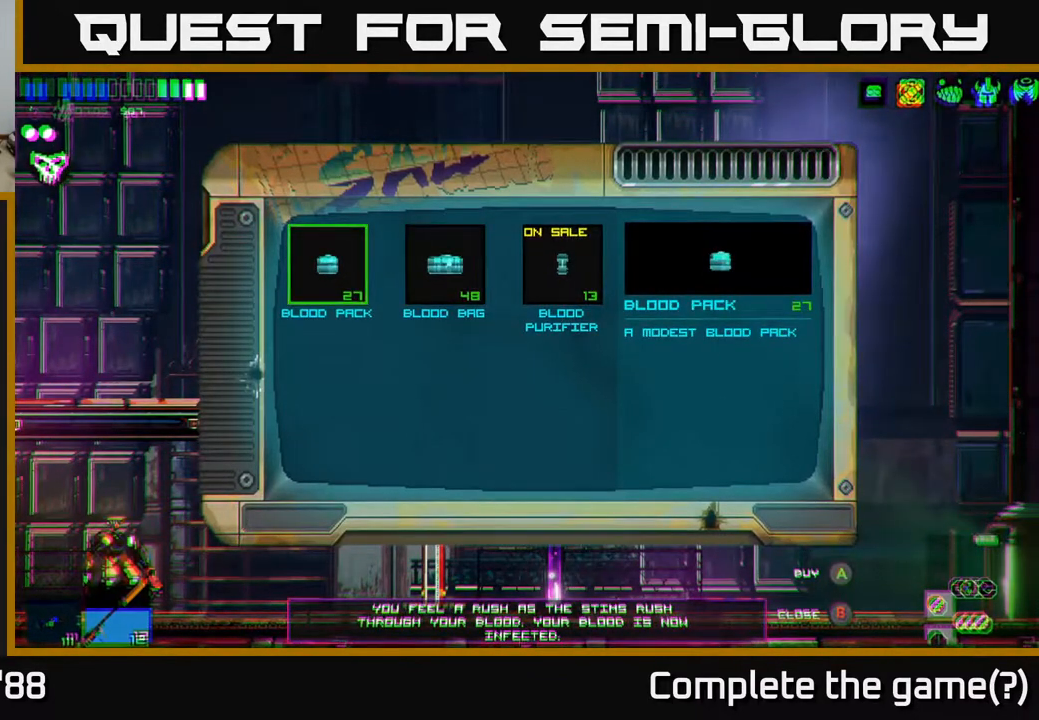
{"buttons": [], "left_stick": "center", "right_stick": "center", "events": []}
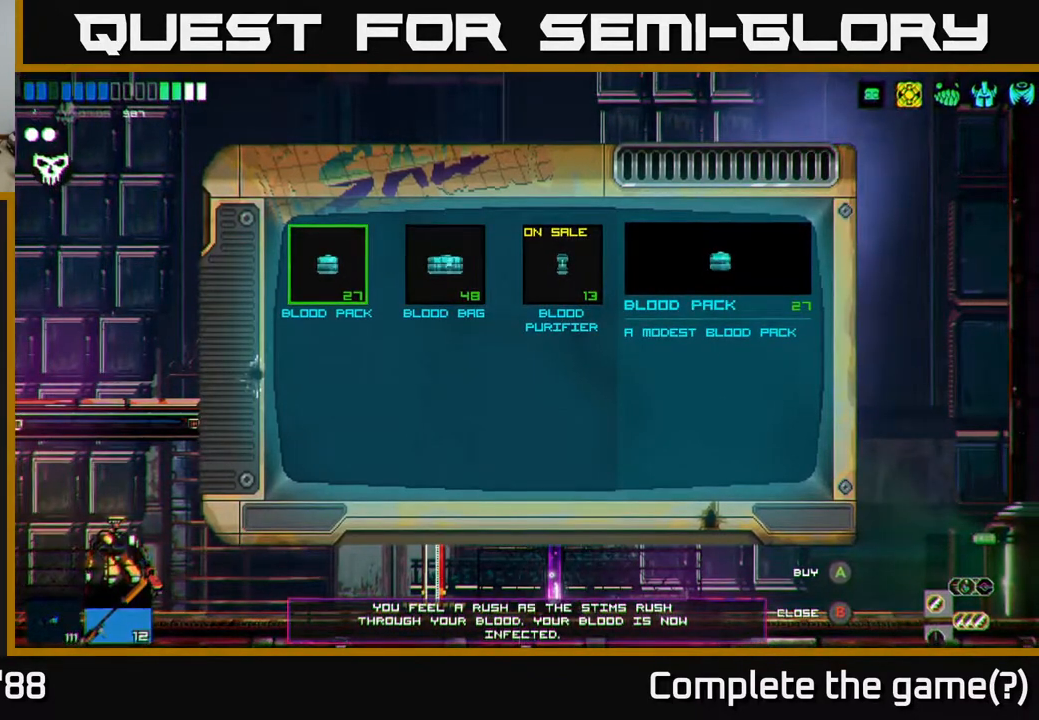
{"buttons": [], "left_stick": "center", "right_stick": "center", "events": []}
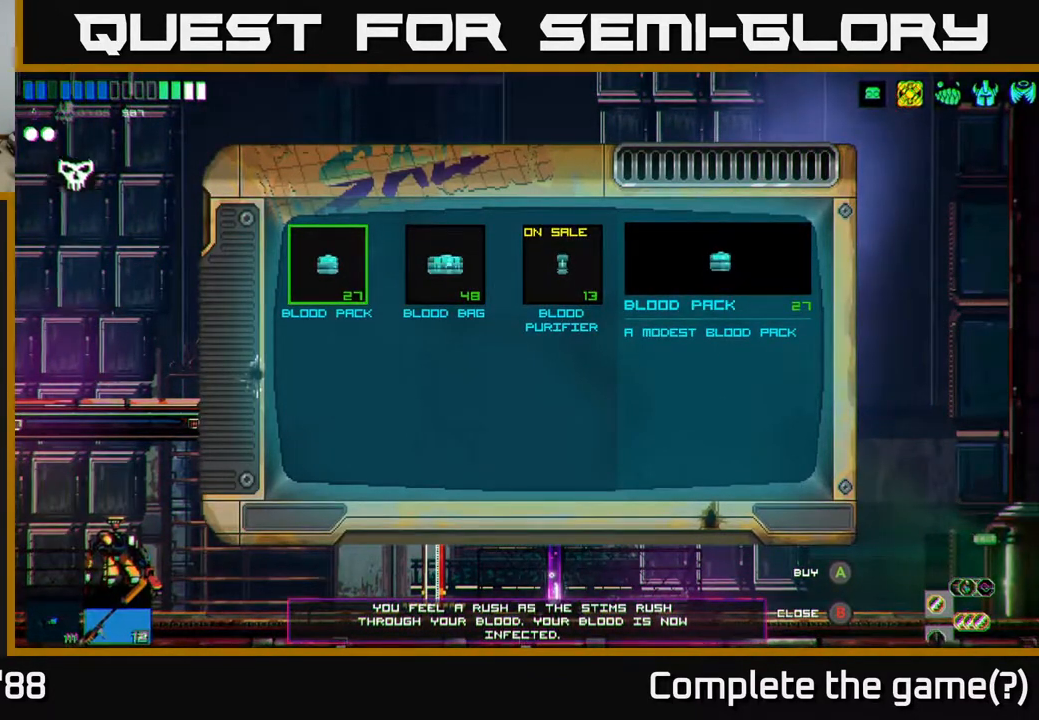
{"buttons": [], "left_stick": "center", "right_stick": "center", "events": []}
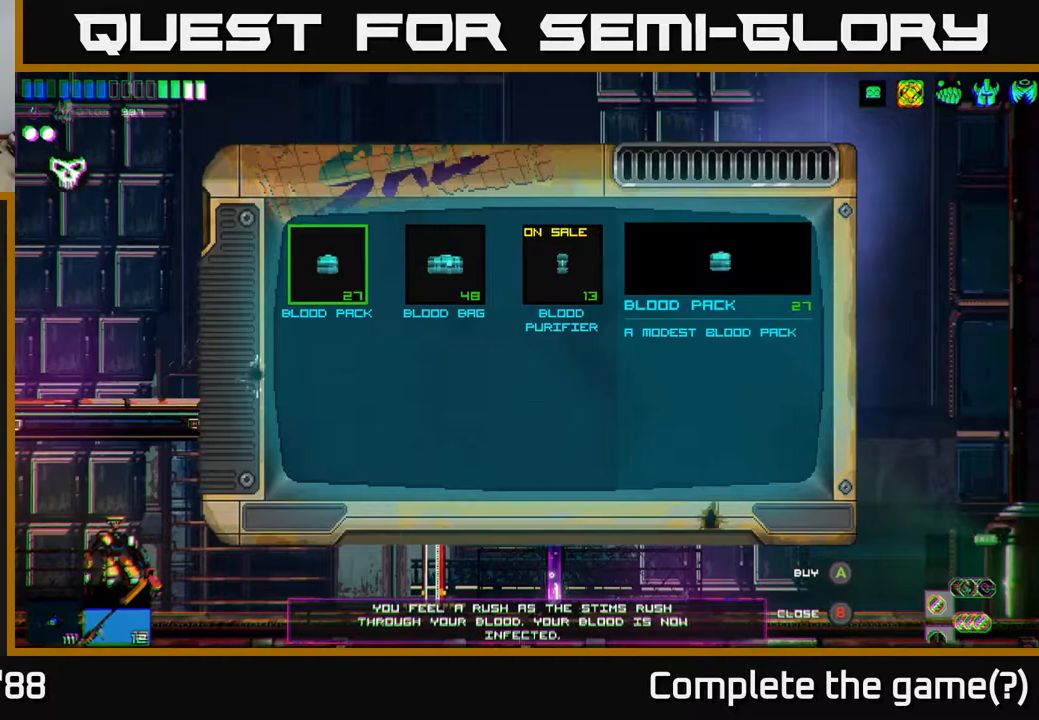
{"buttons": [], "left_stick": "center", "right_stick": "center", "events": [[117, "A", "down"], [183, "A", "up"]]}
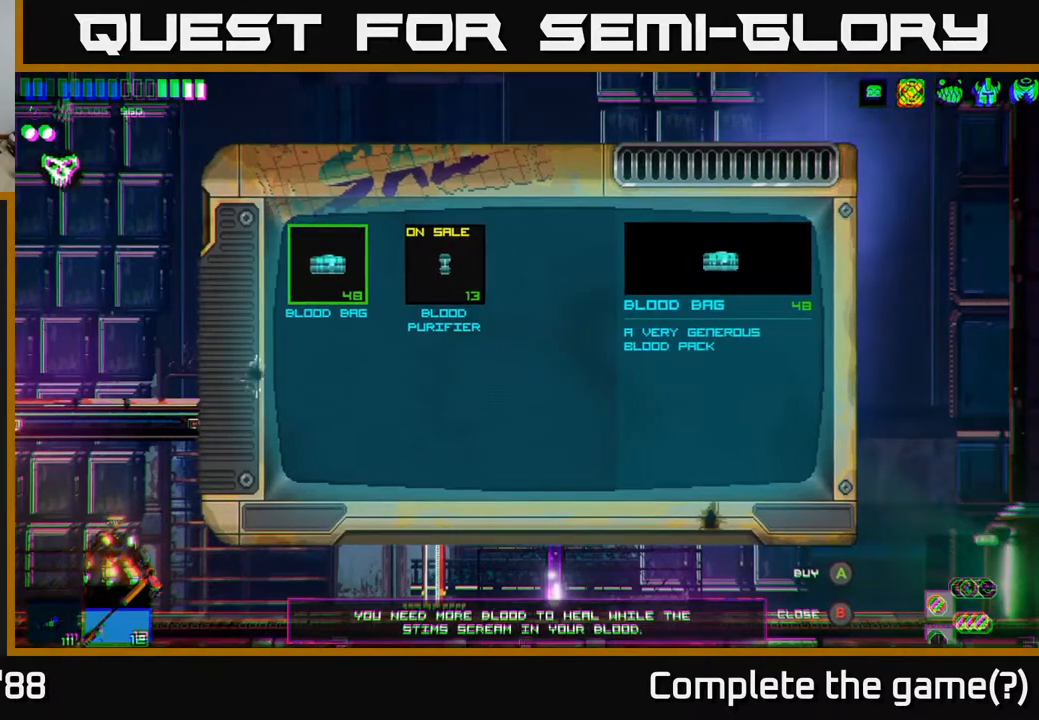
{"buttons": [], "left_stick": "right", "right_stick": "center", "events": [[317, "left_stick", "right"]]}
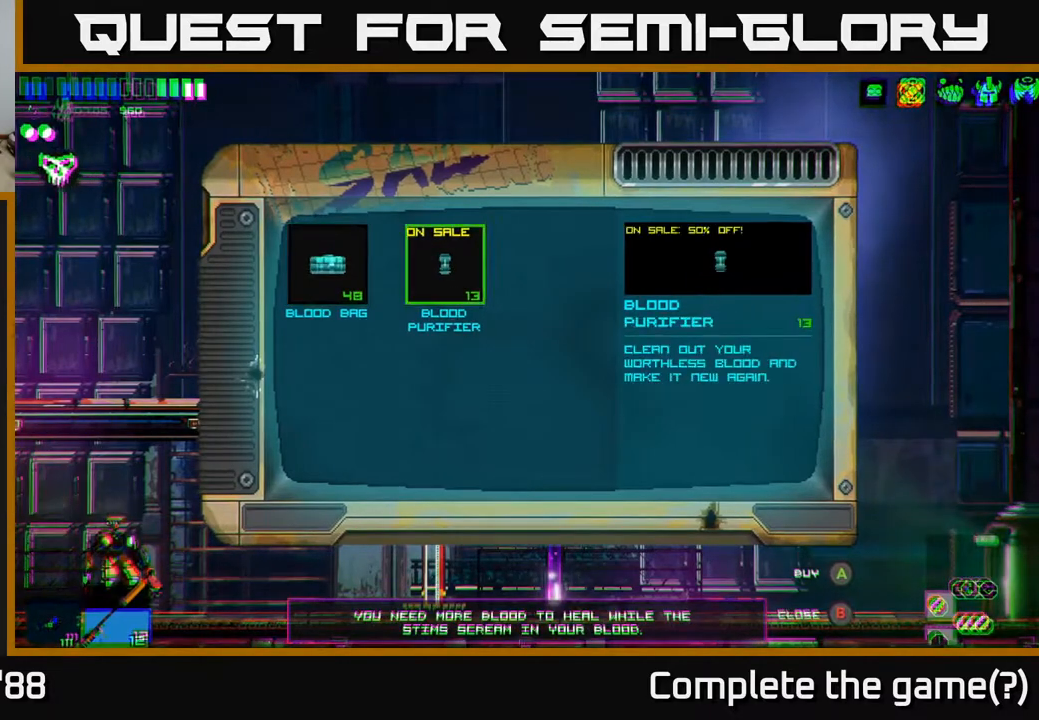
{"buttons": [], "left_stick": "center", "right_stick": "center", "events": [[17, "left_stick", "center"]]}
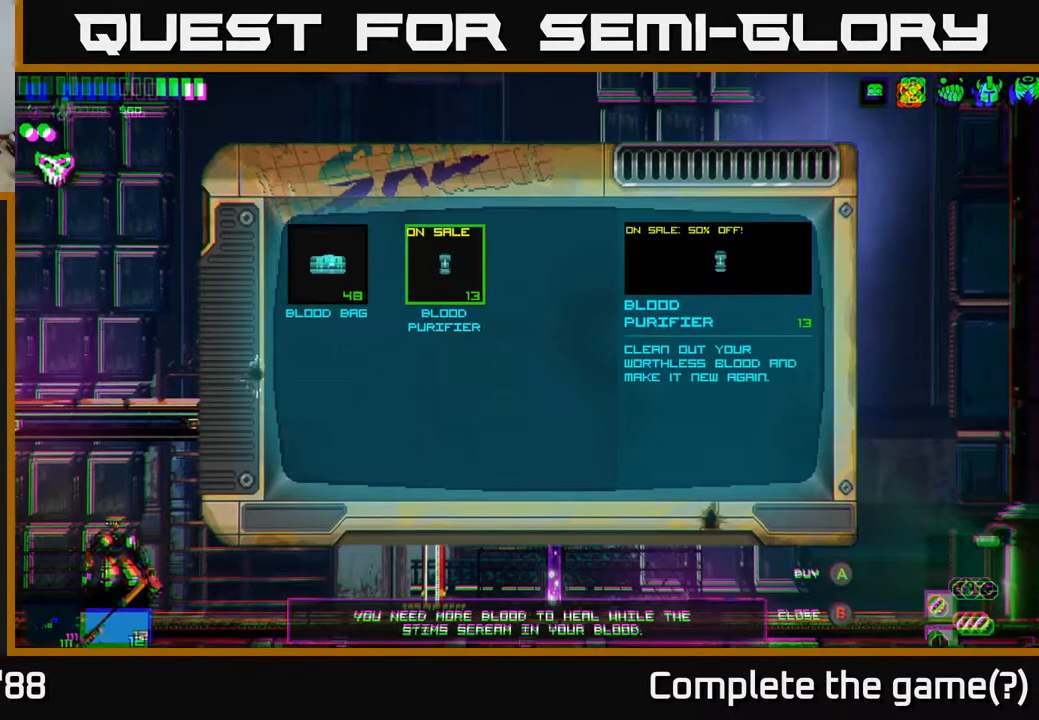
{"buttons": [], "left_stick": "center", "right_stick": "center", "events": []}
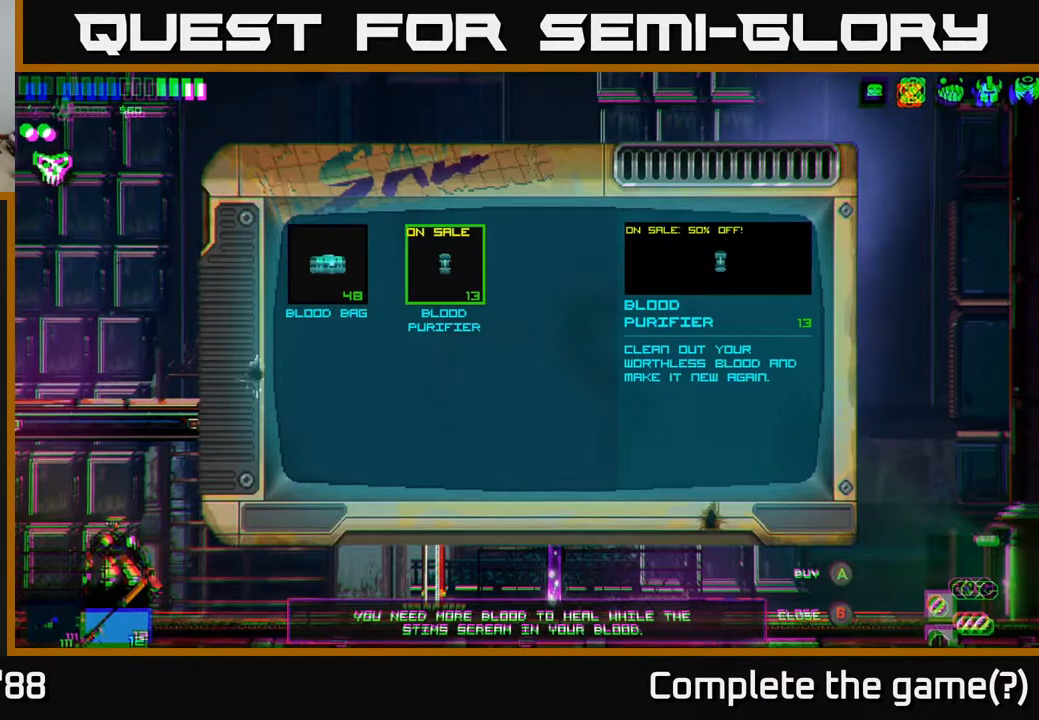
{"buttons": [], "left_stick": "center", "right_stick": "center", "events": []}
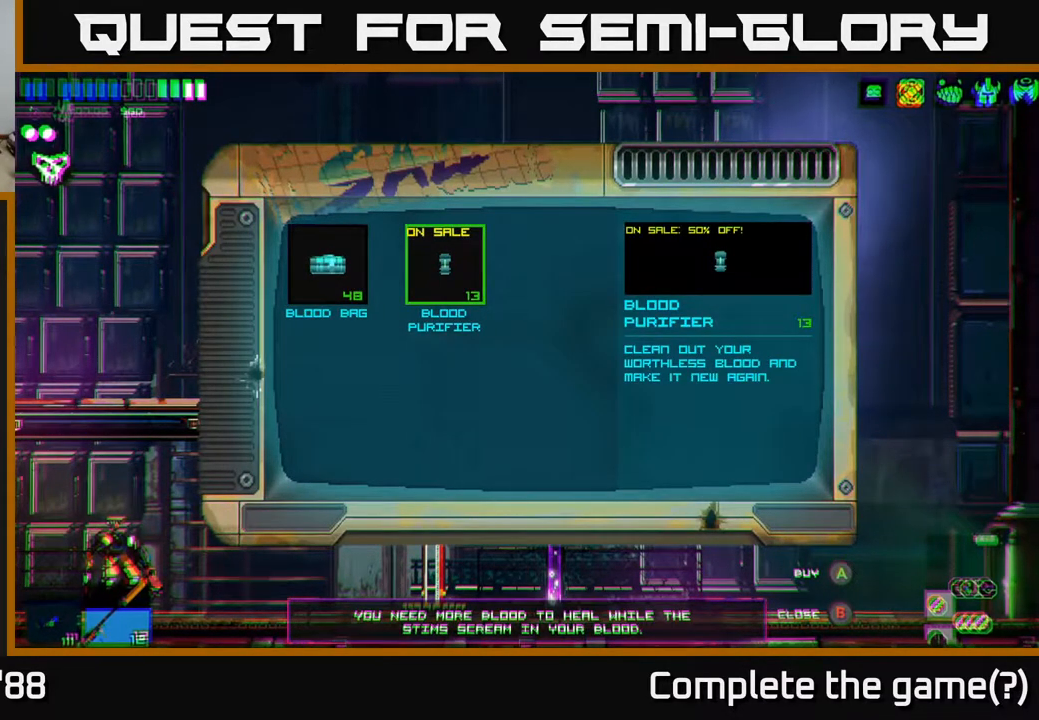
{"buttons": [], "left_stick": "center", "right_stick": "center", "events": []}